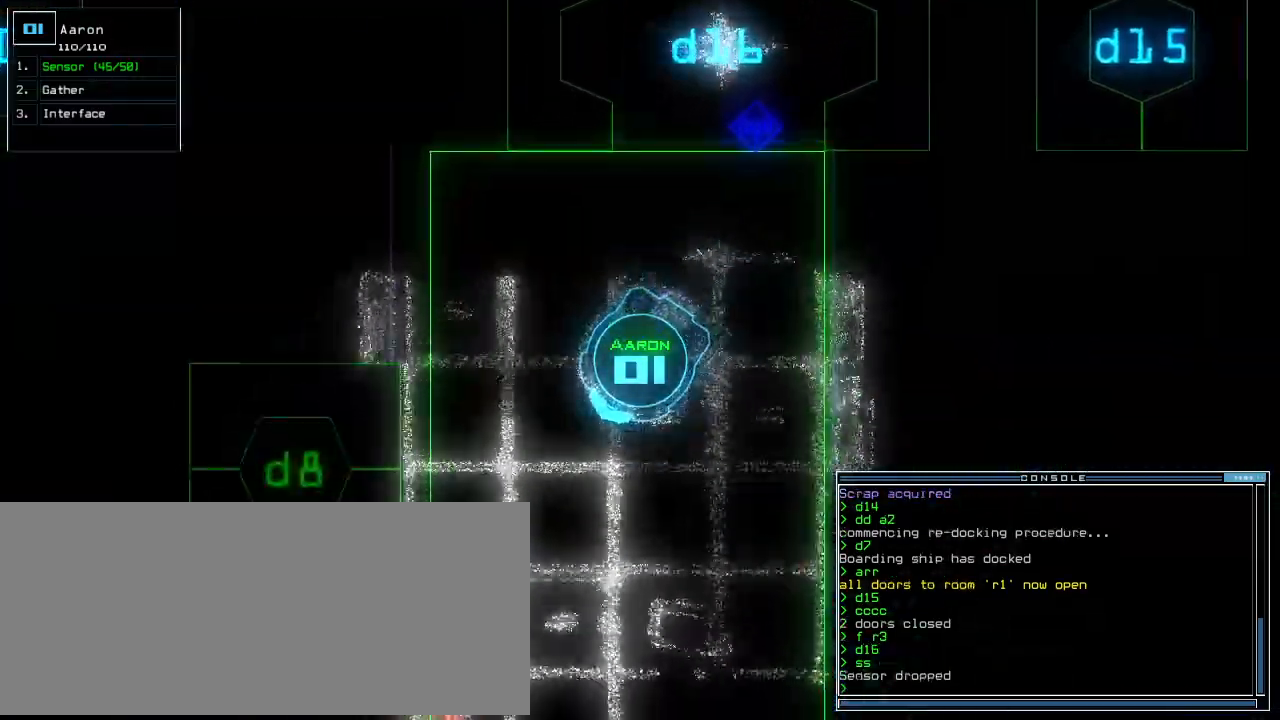
Gameplay with keyboard; each line is a JSON object with the keys held at the frame after it. "events" lists presses ("down") and releases ("up") of ".", "0", "1", "2", "3", "4", "5", "6", "7", "8", "9", "a", "b", "backspace", "c", "caps_lock", "comma", "ctrl_l", "ctrl_r", "d", "down", "e", "equals", "escape", "f", "f10", "g", "h", "i", "j", "k", "l", "left", "m", "minus", "n", "o", "p", "q", "quote", "r", "return", "right", "s", "semicolon", "shift_l", "shift_r", "space", "t", "tab", "tilde", "u", "up", "v", "w", "x", "y" and "z" between this image and that frame as [ms after this image, input, new state], when the widget could be followed in between. No other keys are recorded. Mouse input is not recorded.
{"keys": ["up"], "events": [[40, "left", "down"], [380, "left", "up"]]}
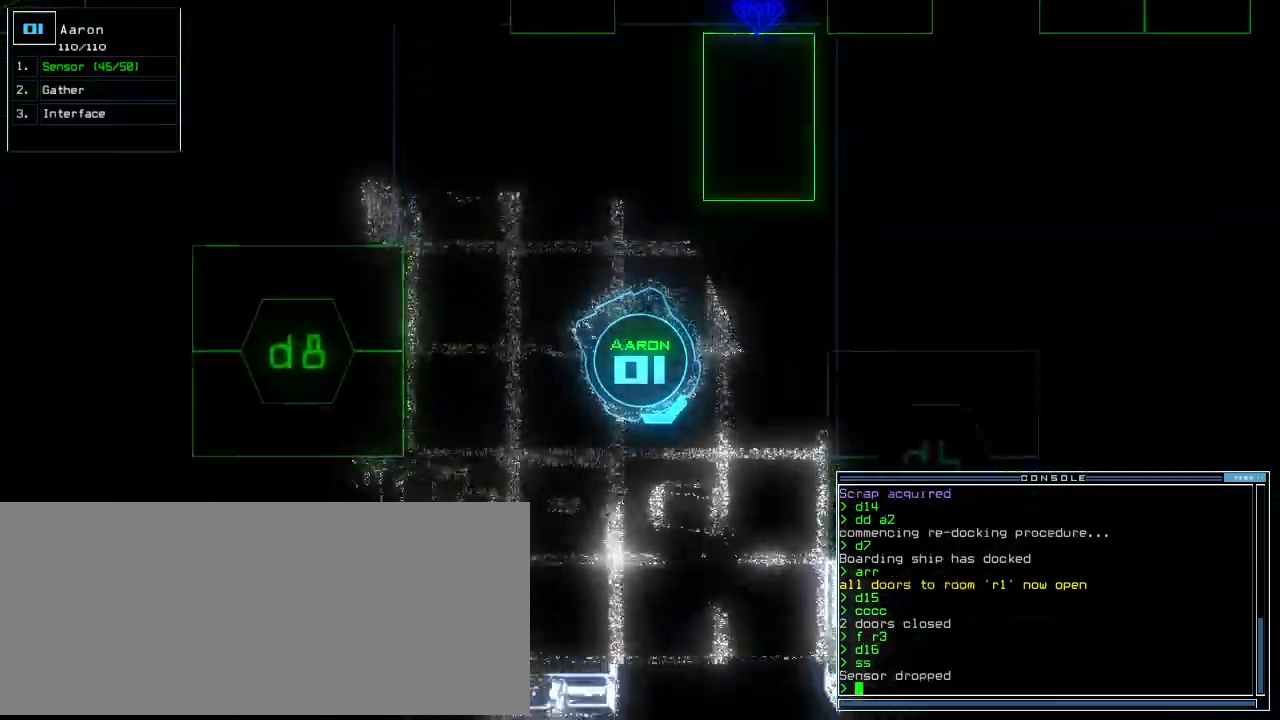
{"keys": [], "events": [[40, "right", "down"], [300, "right", "up"], [480, "up", "up"]]}
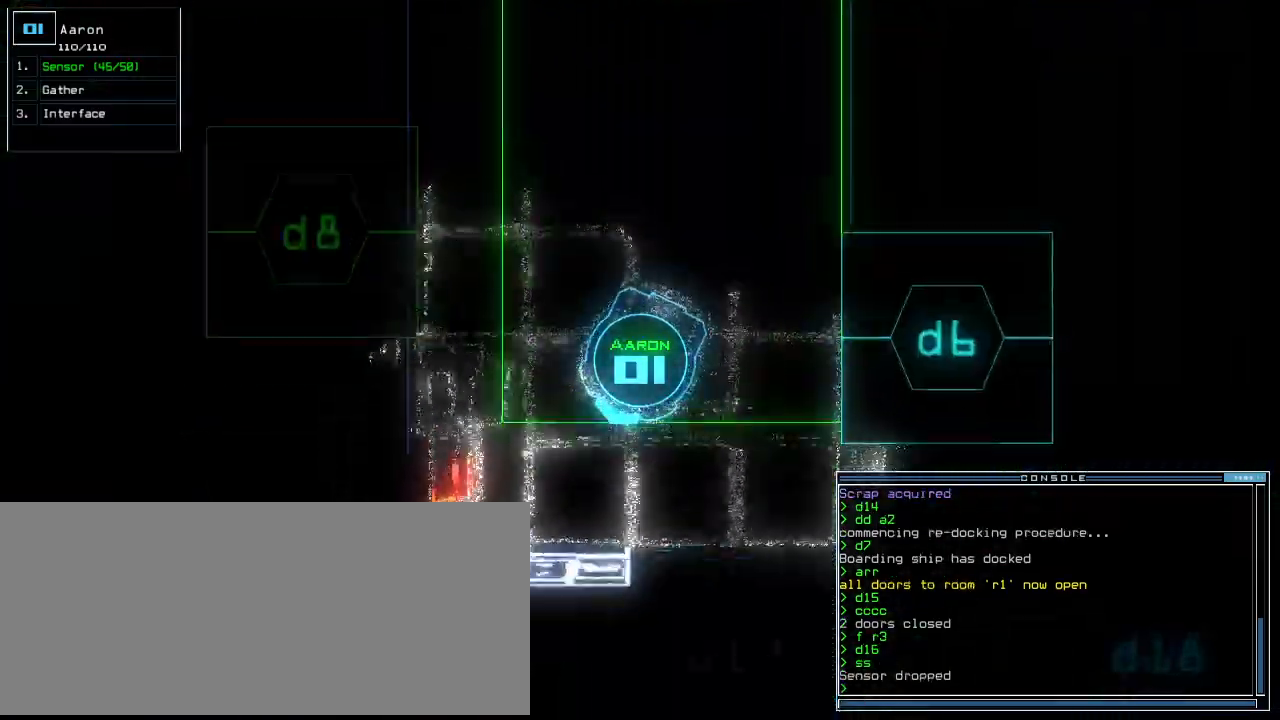
{"keys": [], "events": [[40, "space", "down"], [140, "space", "up"]]}
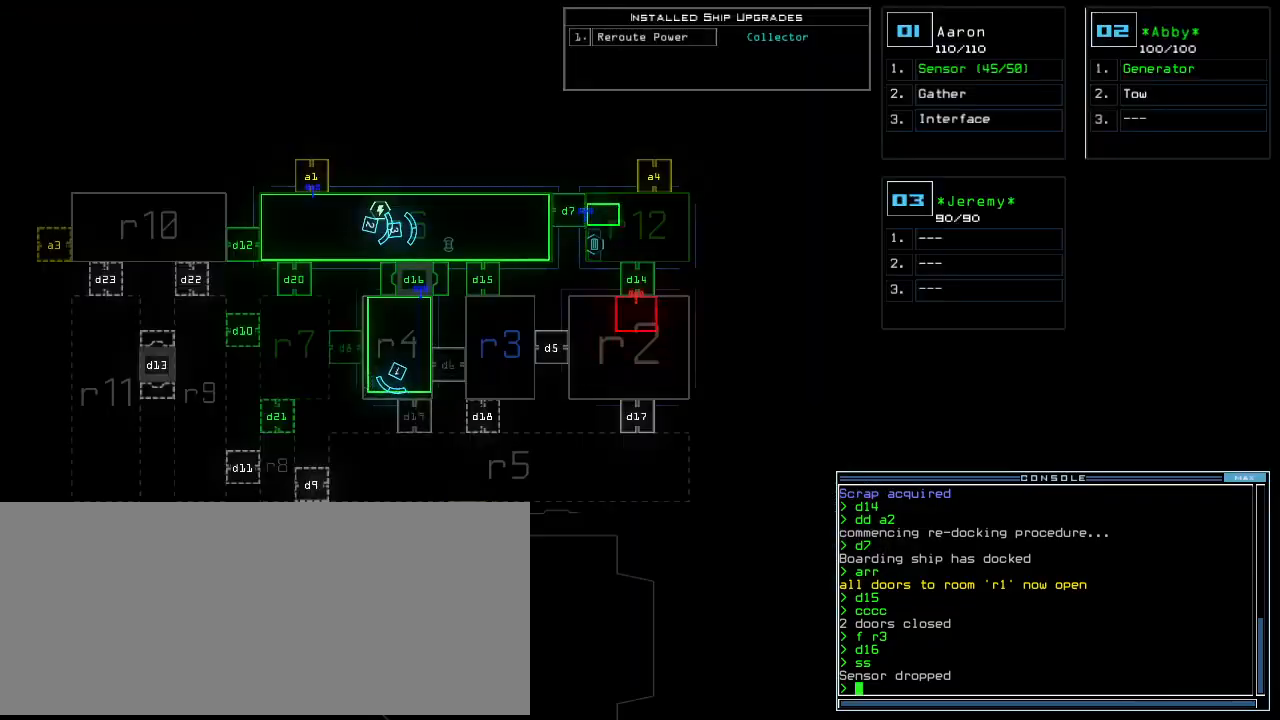
{"keys": ["right", "up"], "events": [[20, "right", "down"], [40, "space", "down"], [140, "space", "up"], [380, "d", "down"], [380, "up", "down"], [440, "d", "up"]]}
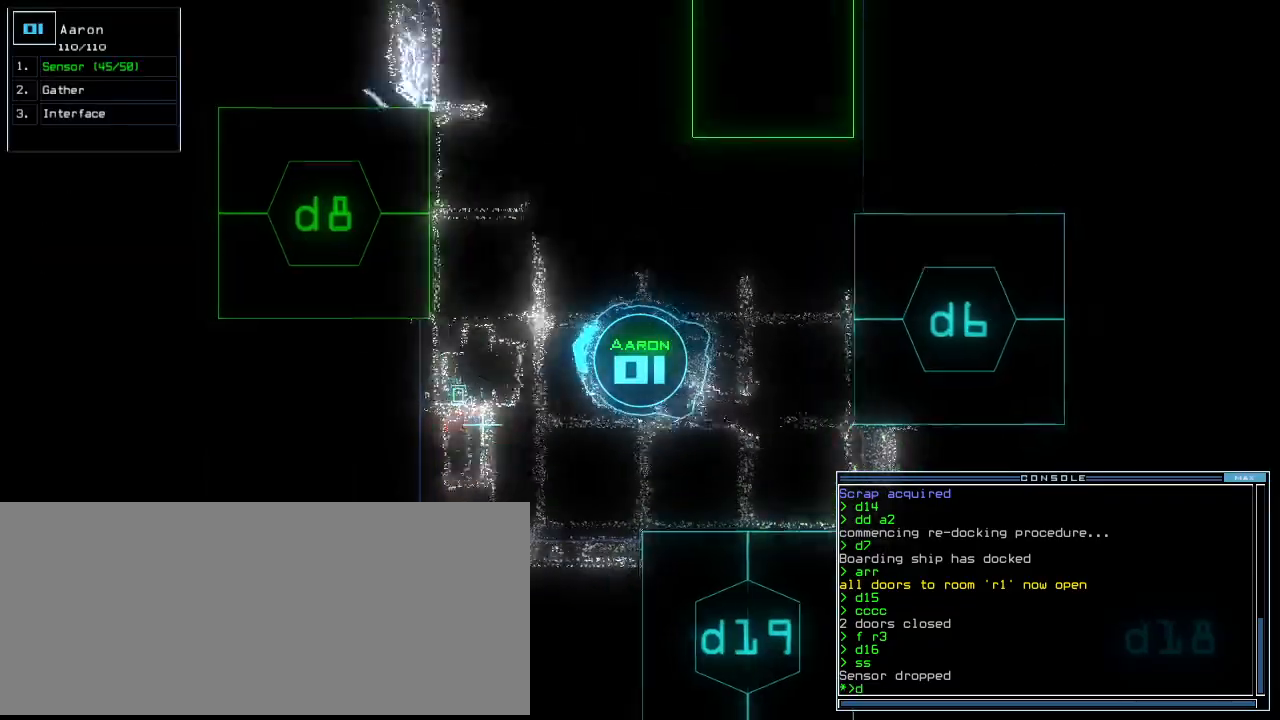
{"keys": ["left", "up"], "events": [[240, "right", "up"], [500, "left", "down"]]}
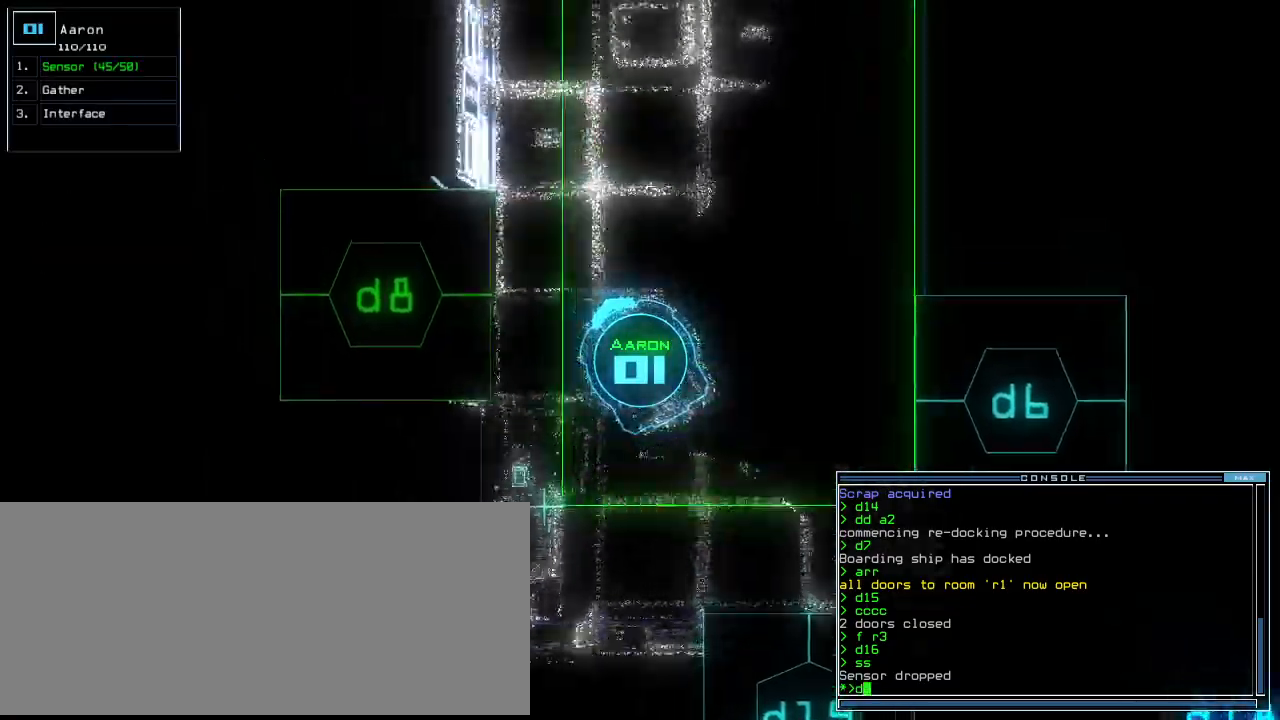
{"keys": ["up"], "events": [[260, "return", "down"], [380, "return", "up"], [480, "left", "up"]]}